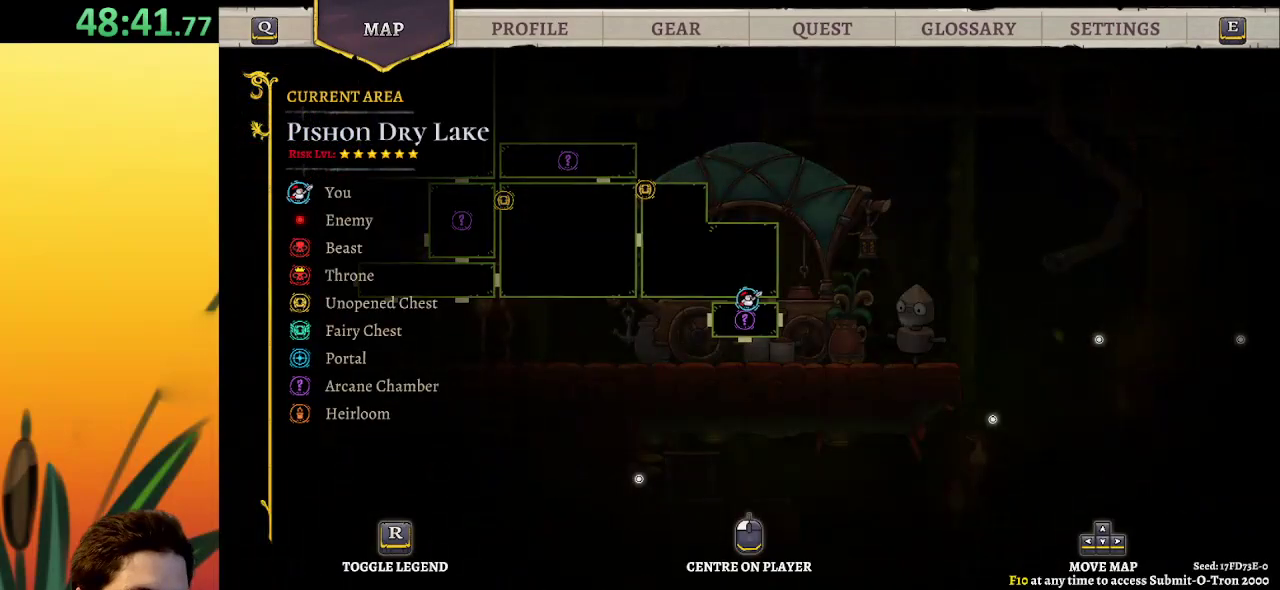
Gameplay with keyboard; each line is a JSON object with the keys held at the frame after it. "events" lists presses ("down") and releases ("up") of "a", "c", "d", "down", "left", "right", "s", "up", "x" and "z" between this image and that frame as [ms after this image, input, new state], when the widget could be followed in between. No other keys are recorded. Mouse input is not recorded.
{"keys": ["down"], "events": [[450, "down", "down"]]}
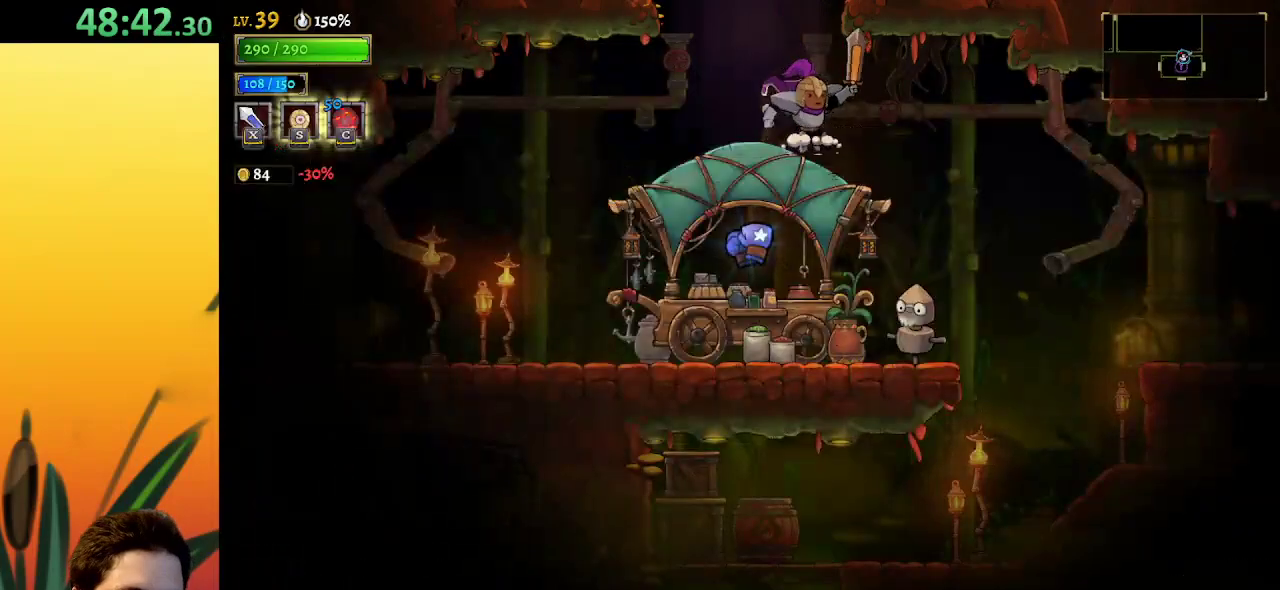
{"keys": ["d", "right"], "events": [[134, "down", "up"], [134, "right", "down"], [367, "d", "down"]]}
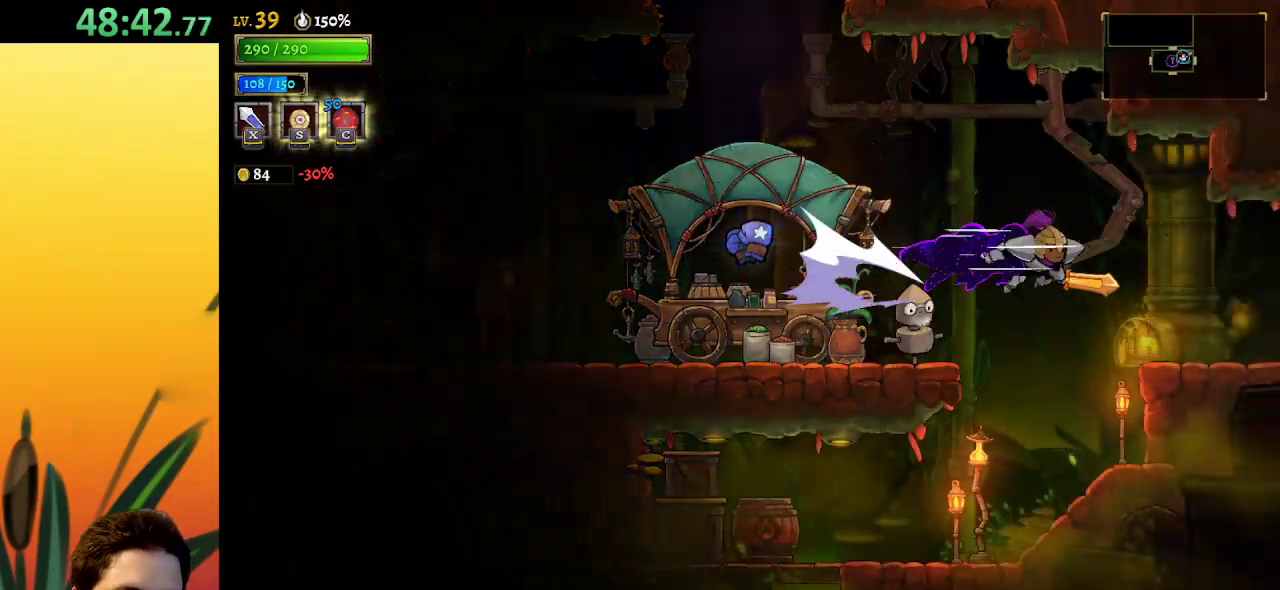
{"keys": ["right"], "events": [[384, "d", "up"]]}
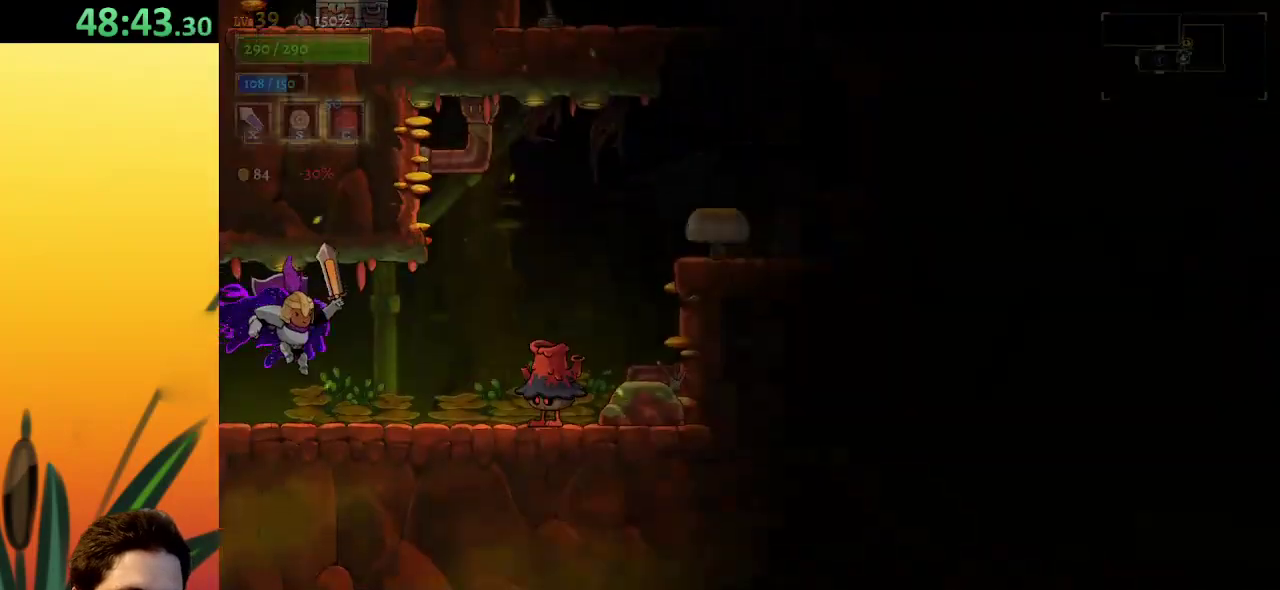
{"keys": [], "events": [[17, "right", "up"]]}
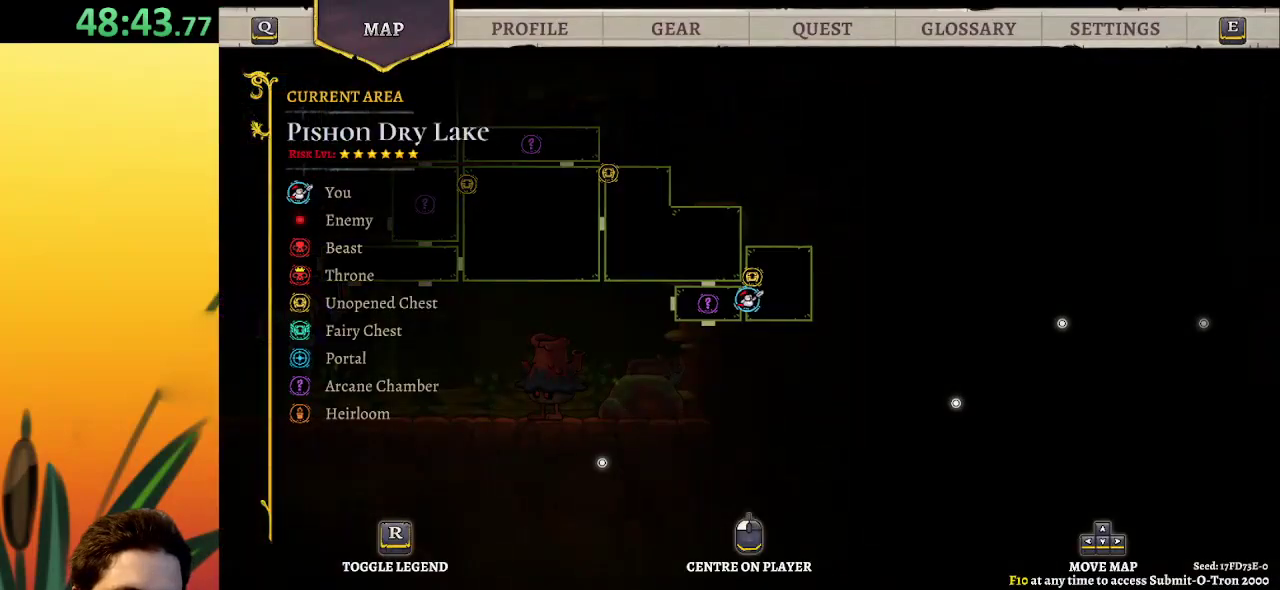
{"keys": ["a", "left"], "events": [[317, "left", "down"], [500, "a", "down"]]}
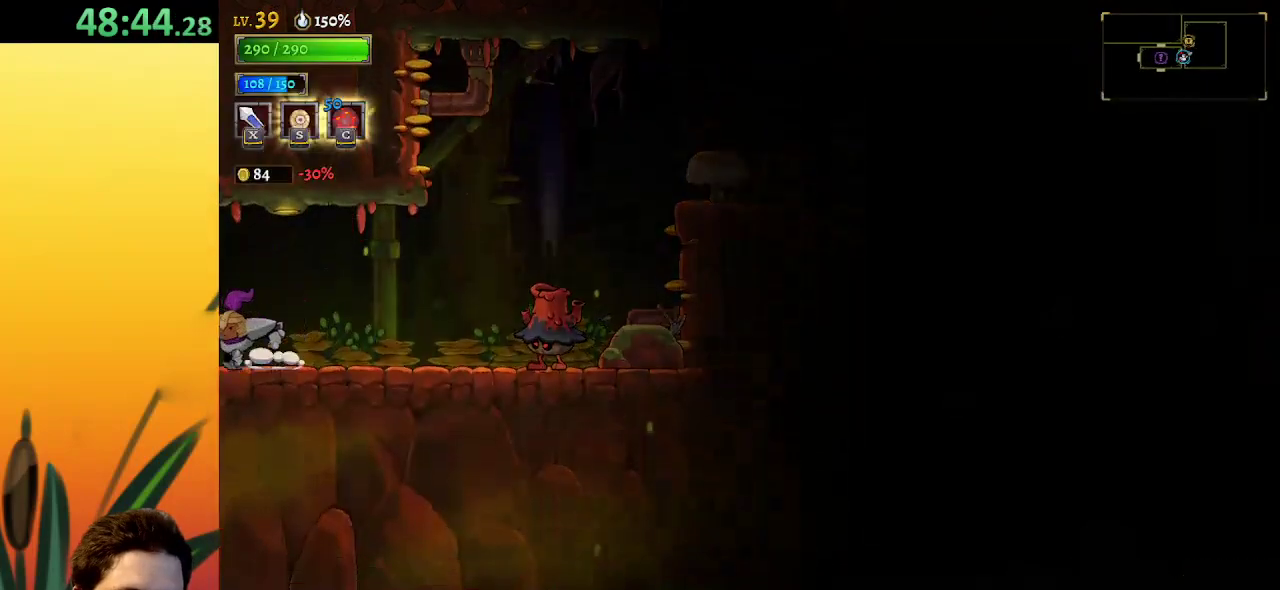
{"keys": ["down", "left"], "events": [[284, "a", "up"], [384, "down", "down"]]}
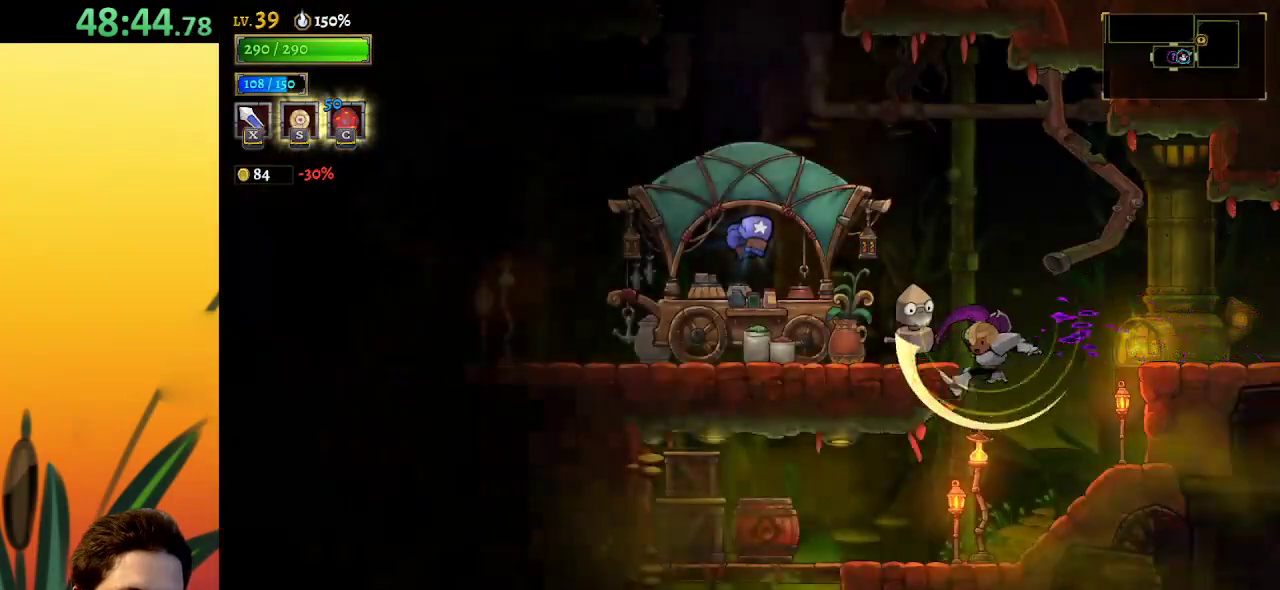
{"keys": ["down"], "events": [[484, "left", "up"]]}
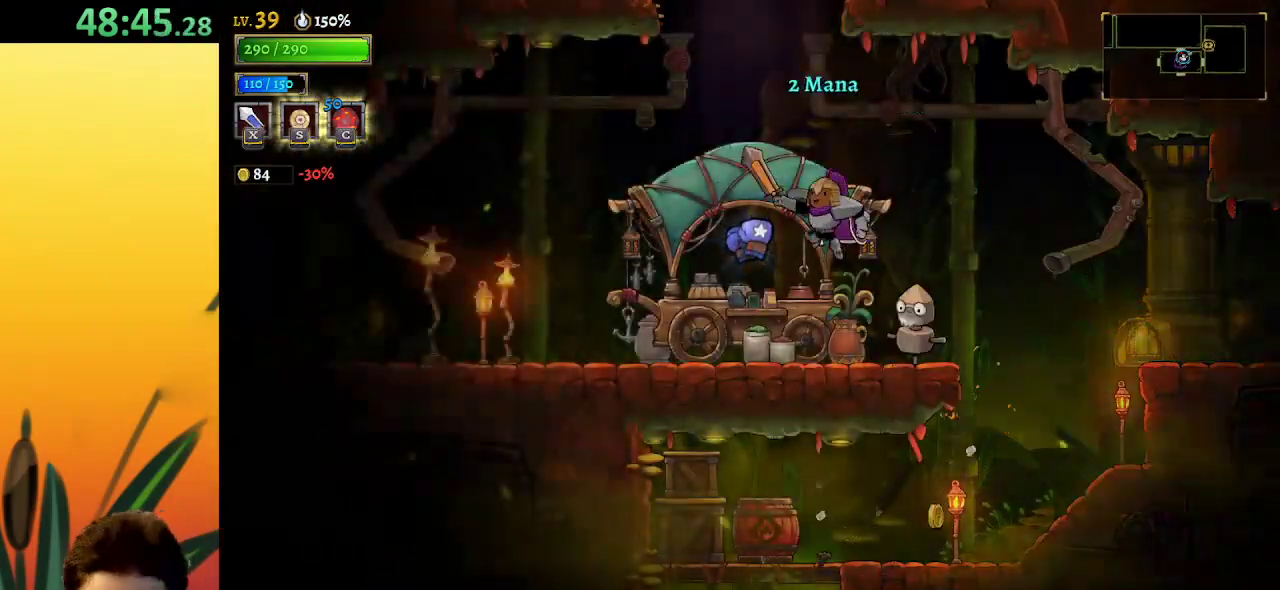
{"keys": ["right"], "events": [[34, "down", "up"], [34, "right", "down"]]}
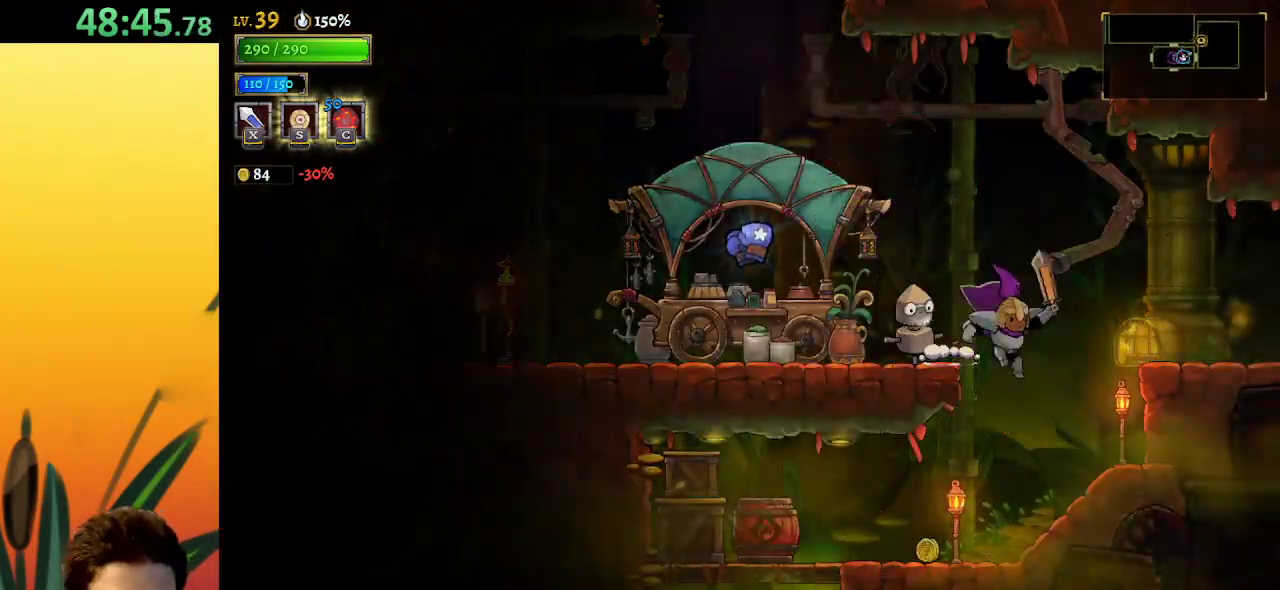
{"keys": ["left"], "events": [[100, "left", "down"], [100, "right", "up"]]}
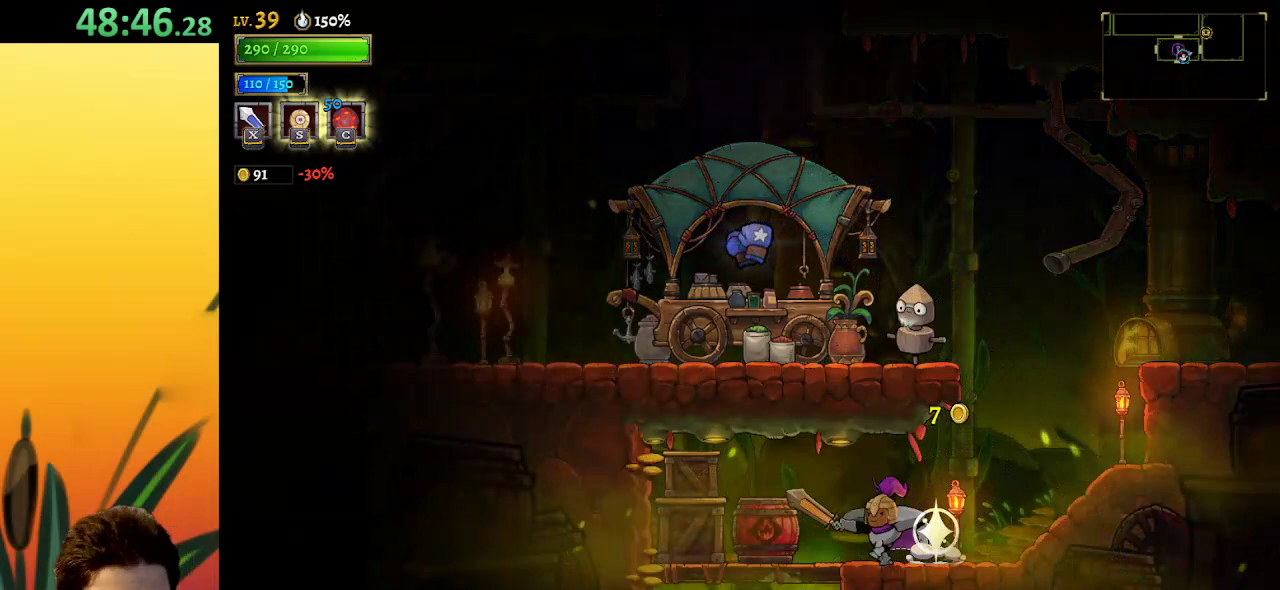
{"keys": [], "events": [[117, "down", "down"], [384, "left", "up"], [434, "down", "up"]]}
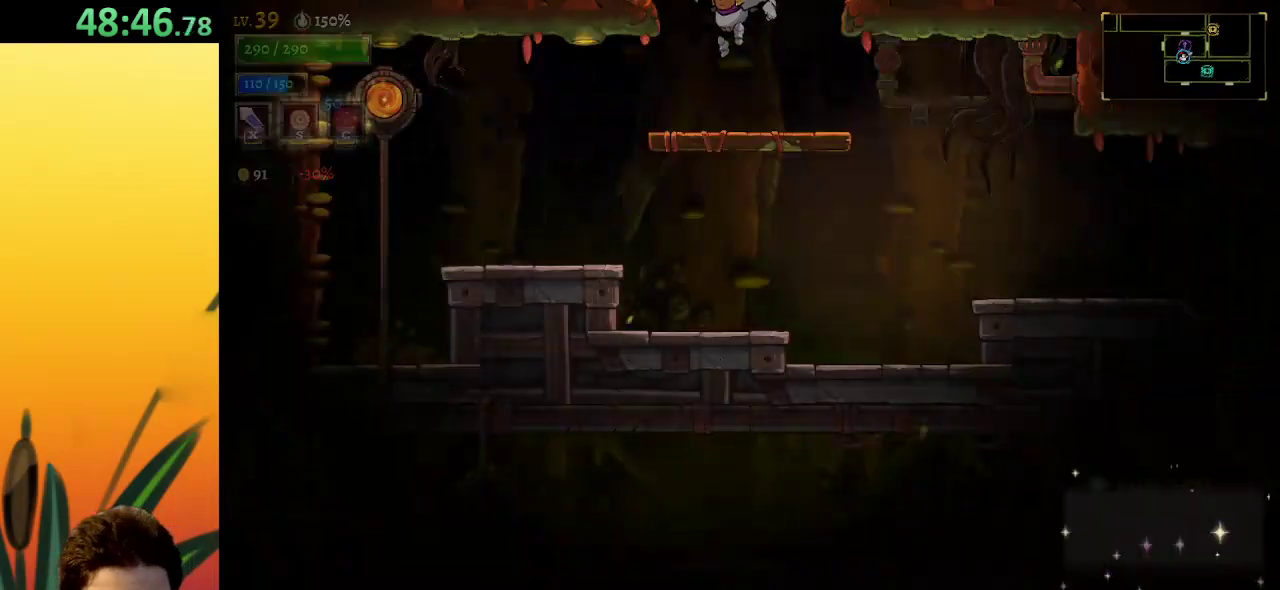
{"keys": [], "events": []}
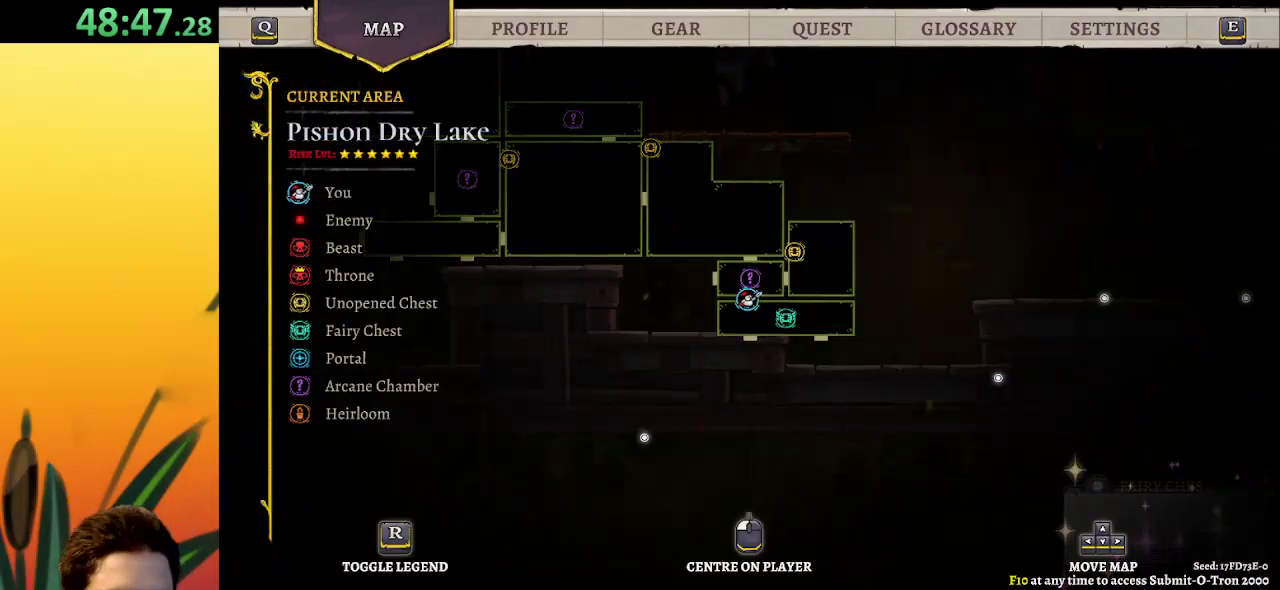
{"keys": [], "events": []}
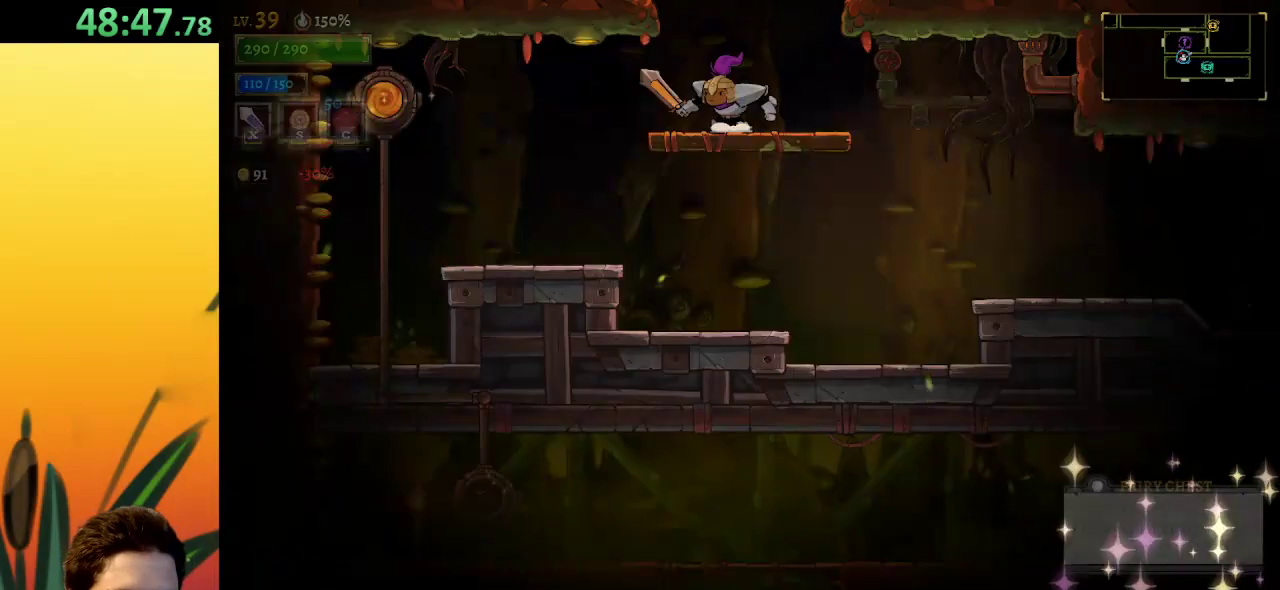
{"keys": ["left"], "events": [[67, "left", "down"]]}
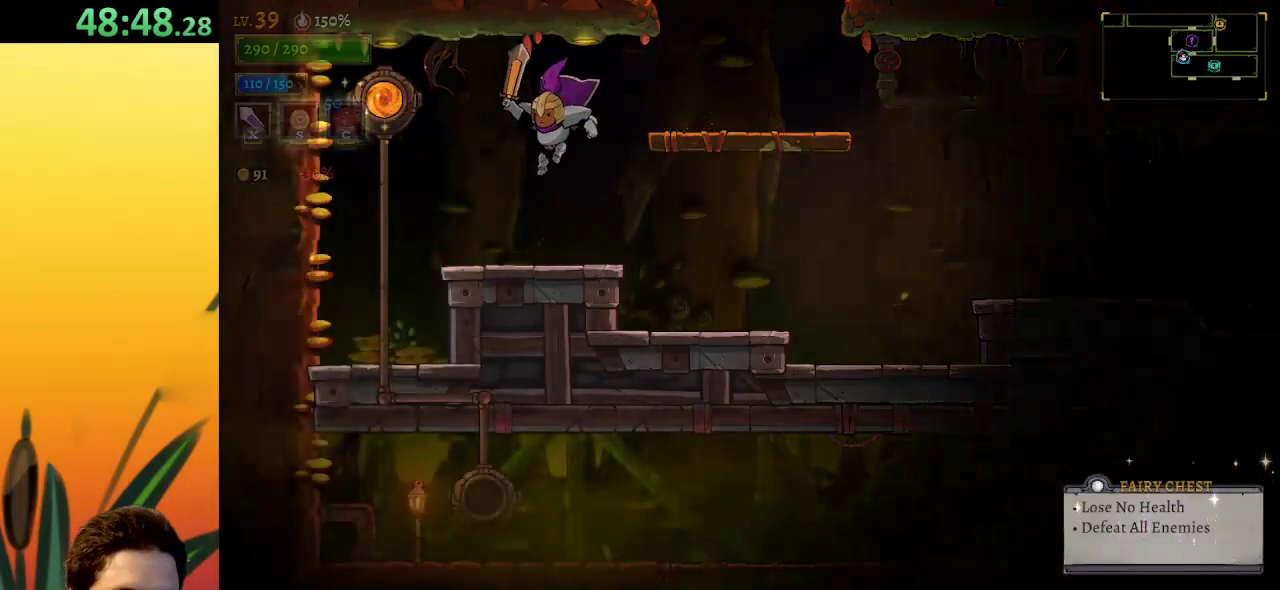
{"keys": ["left", "up"], "events": [[84, "left", "up"], [184, "left", "down"], [317, "z", "down"], [417, "z", "up"], [450, "up", "down"]]}
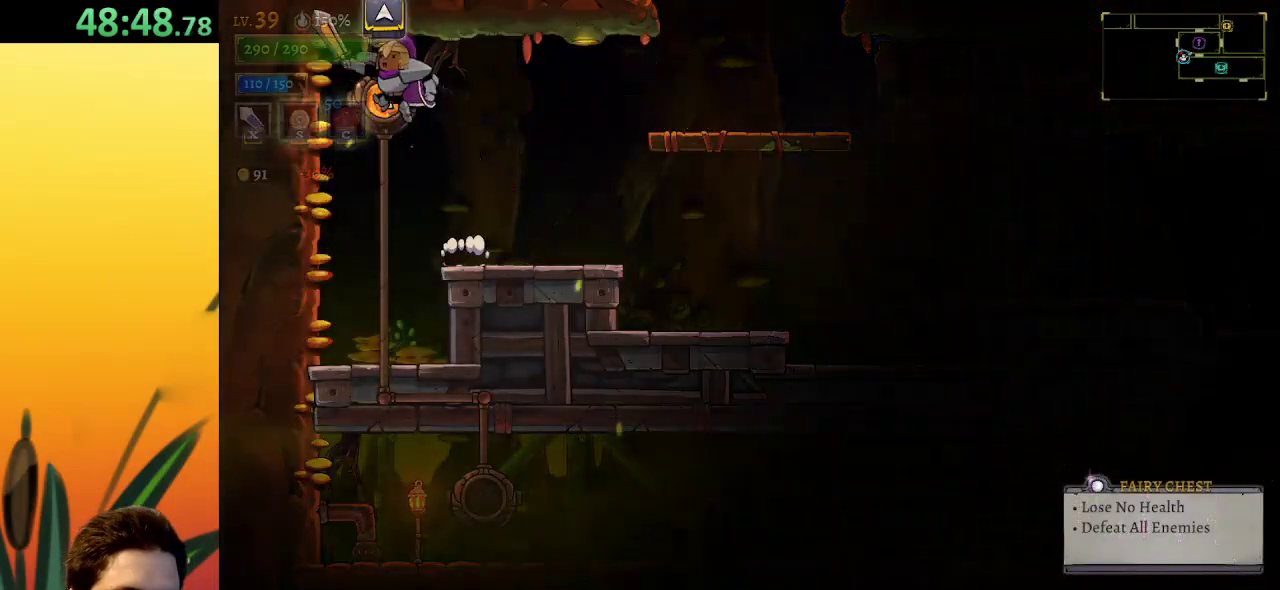
{"keys": ["down"], "events": [[100, "left", "up"], [100, "up", "up"], [467, "down", "down"]]}
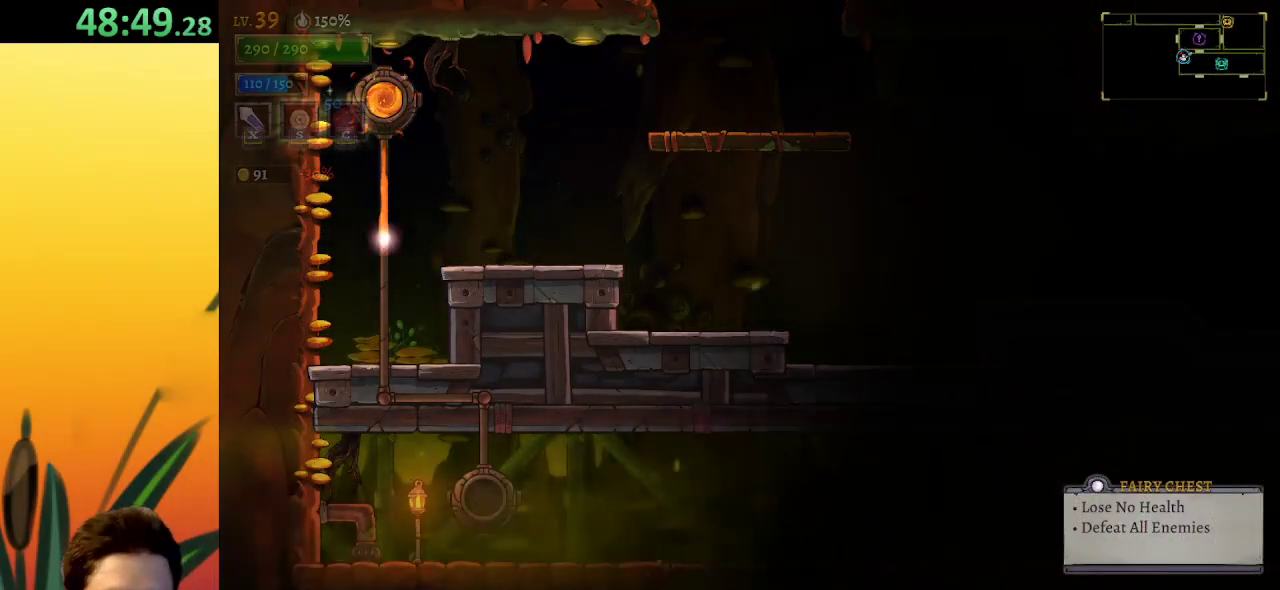
{"keys": ["down", "right"], "events": [[450, "right", "down"]]}
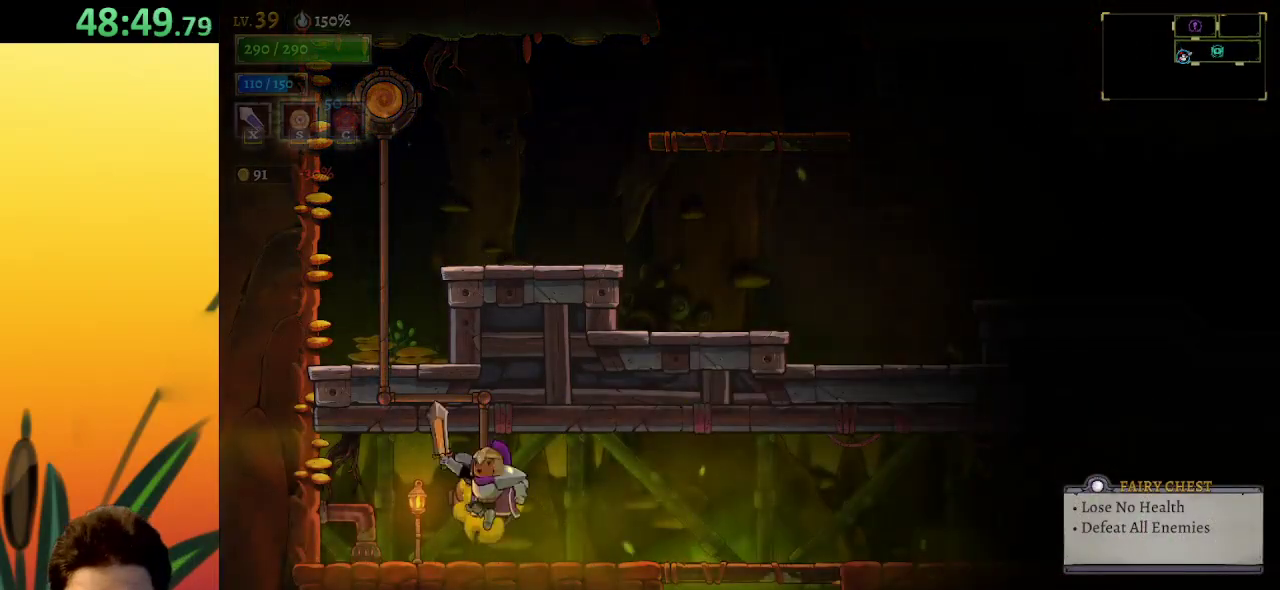
{"keys": ["down", "right"], "events": []}
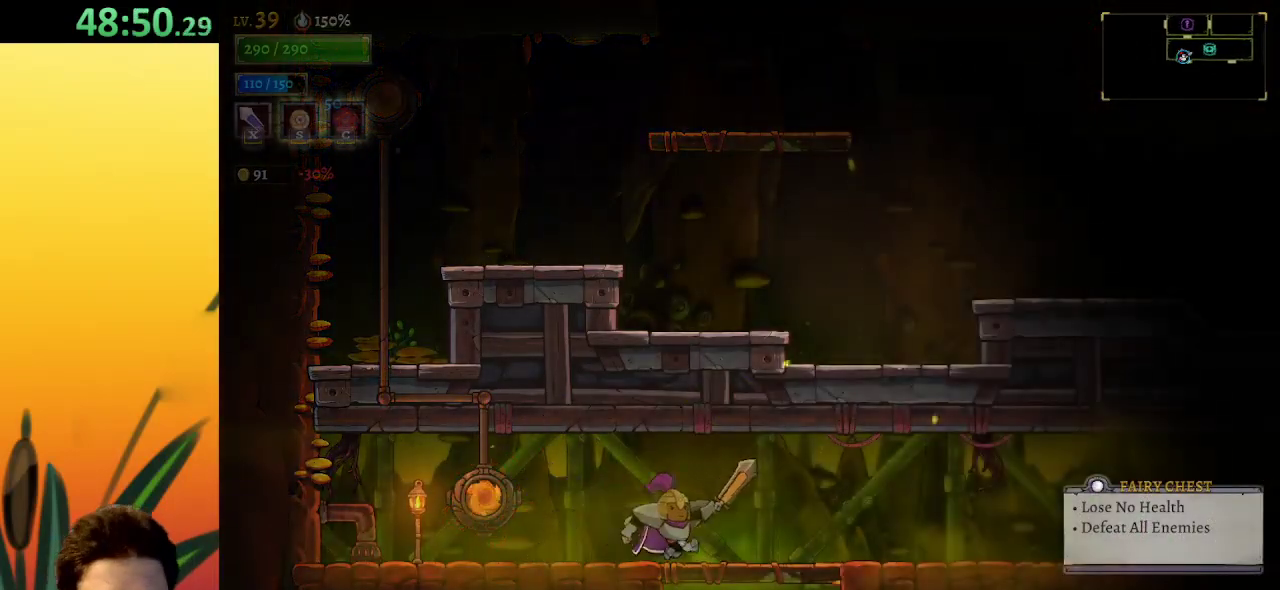
{"keys": [], "events": [[300, "right", "up"], [350, "down", "up"]]}
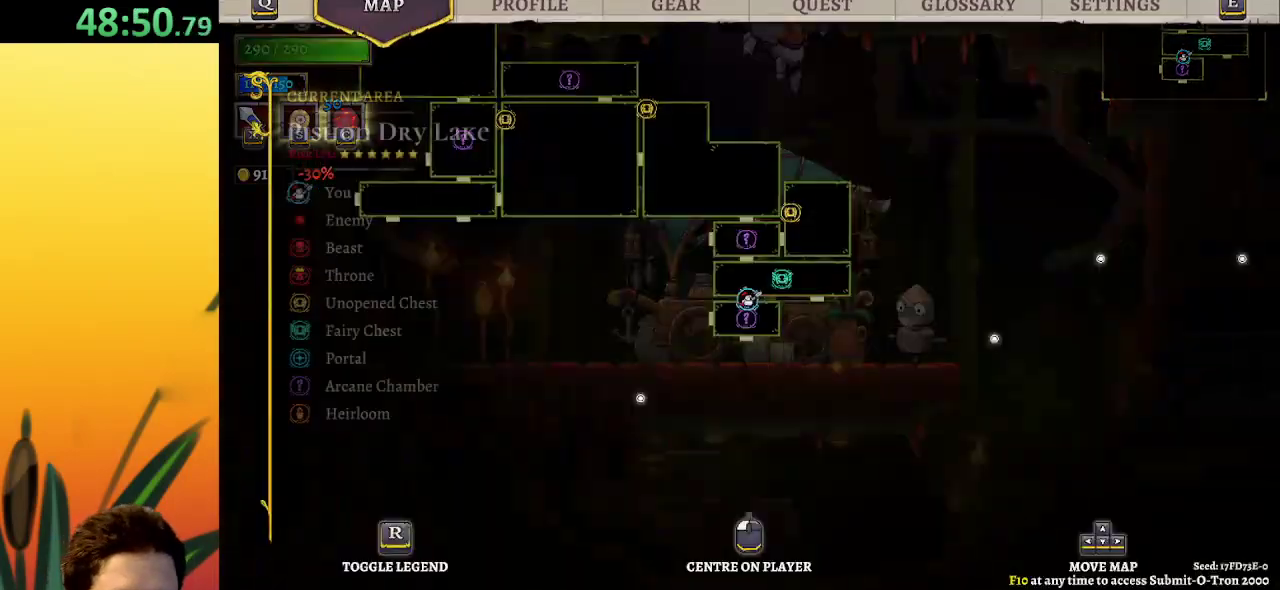
{"keys": [], "events": []}
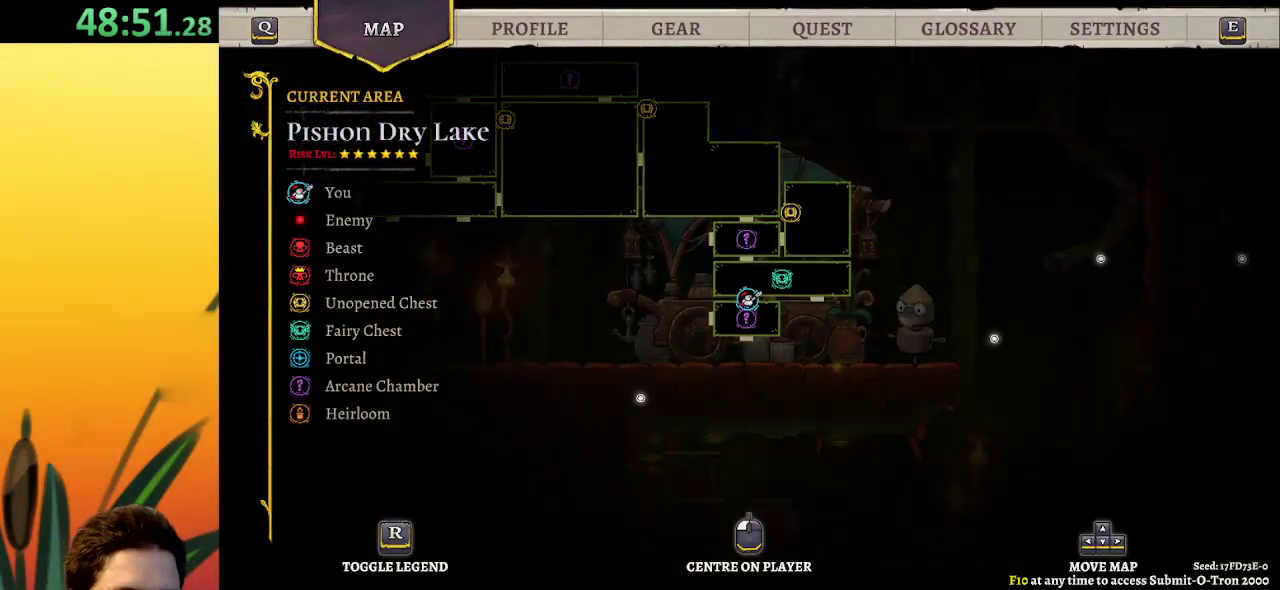
{"keys": [], "events": []}
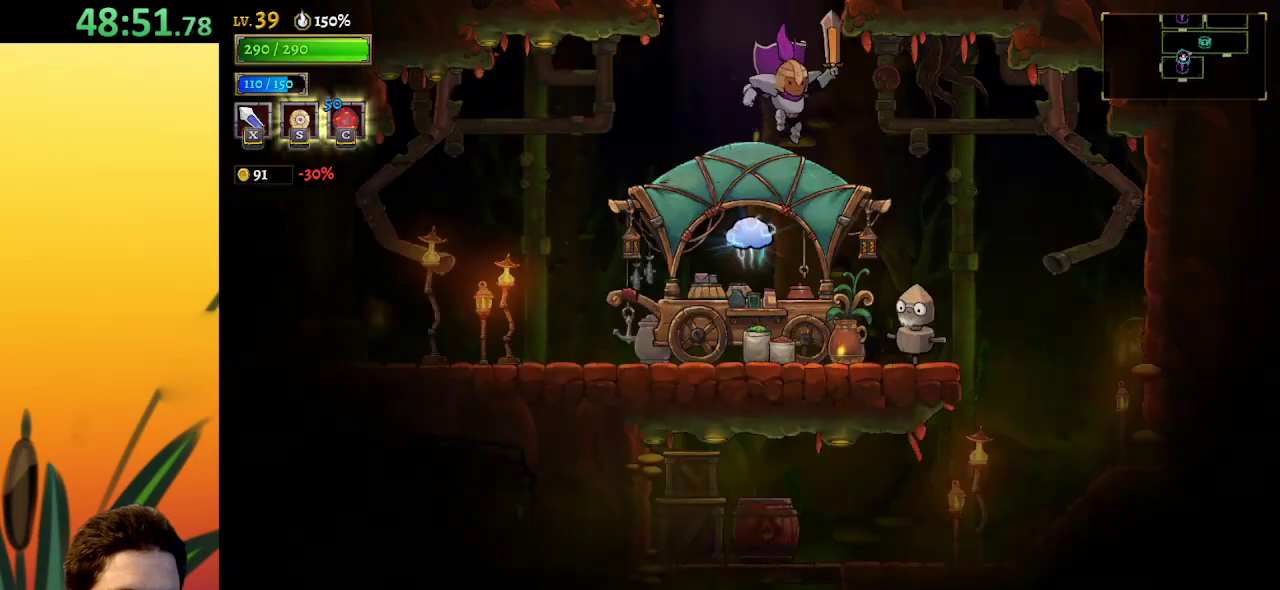
{"keys": ["down", "right"], "events": [[100, "down", "down"], [150, "right", "down"]]}
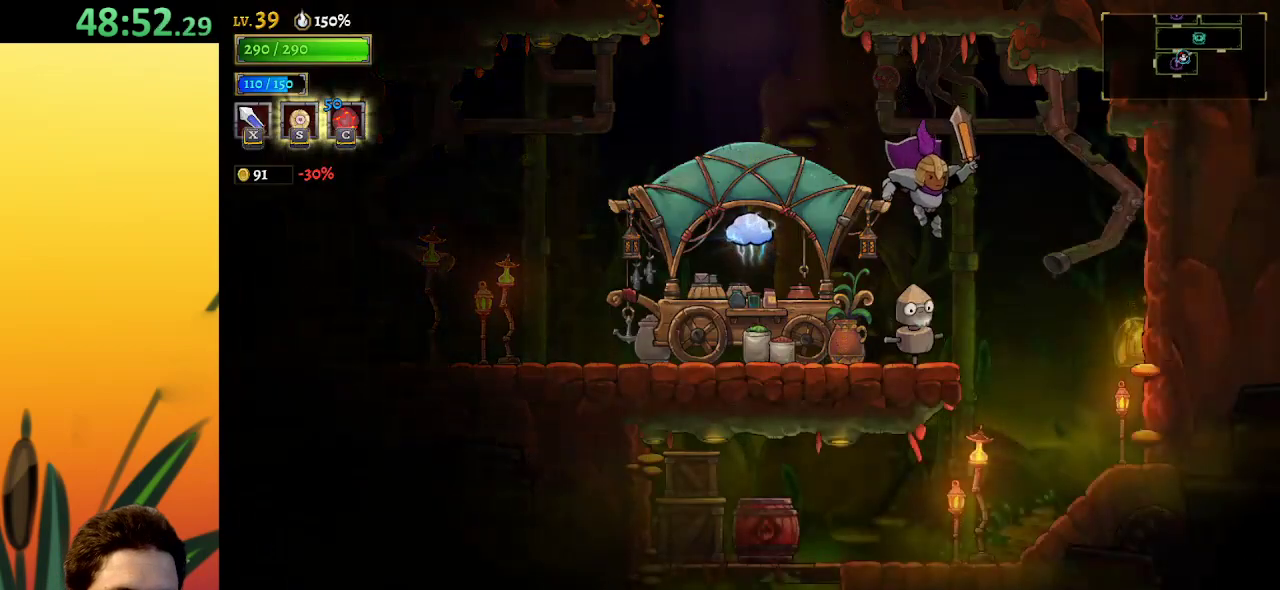
{"keys": ["down", "left"], "events": [[267, "right", "up"], [300, "left", "down"]]}
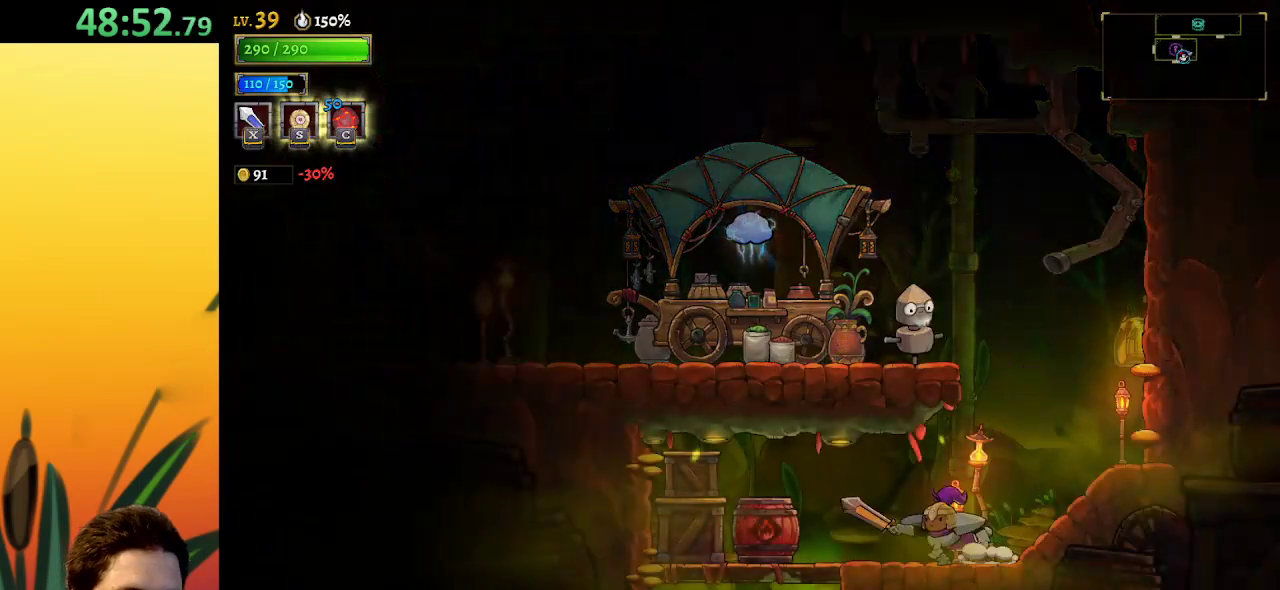
{"keys": ["down", "left"], "events": []}
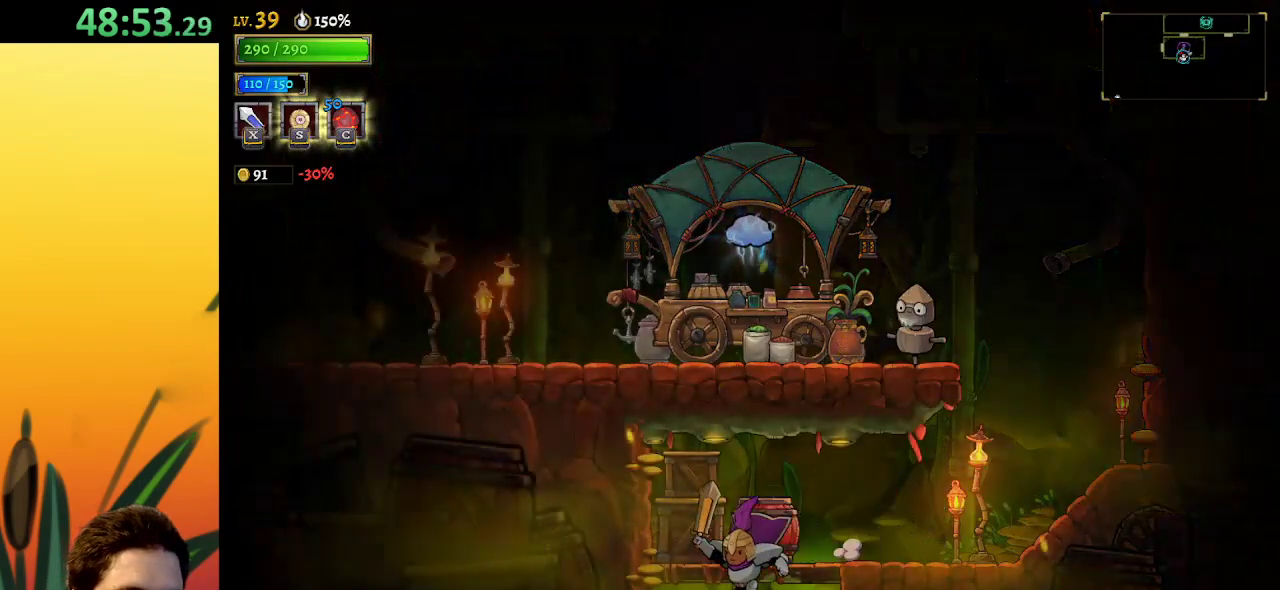
{"keys": [], "events": [[67, "left", "up"], [100, "down", "up"]]}
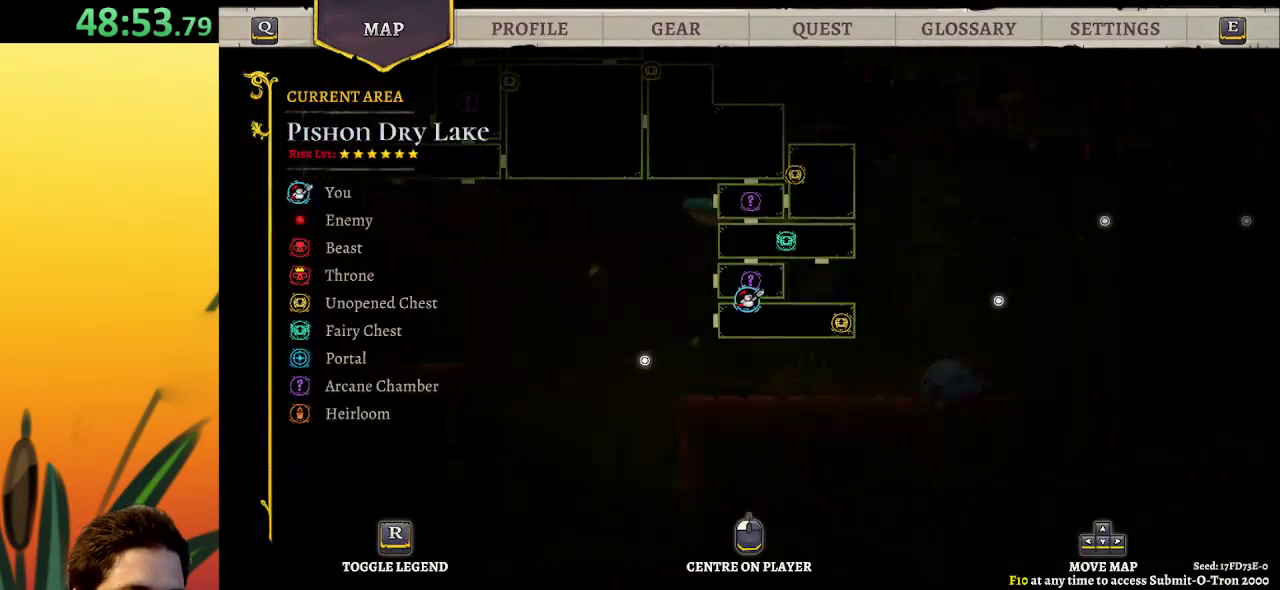
{"keys": [], "events": []}
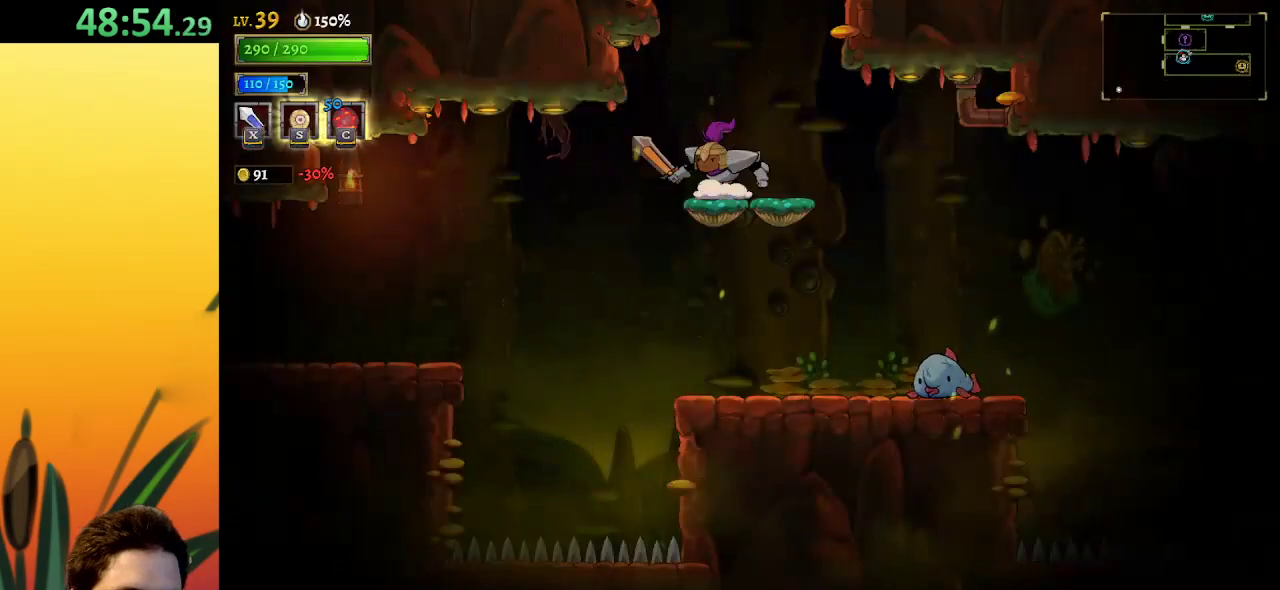
{"keys": ["a", "left"], "events": [[150, "down", "down"], [200, "left", "down"], [300, "down", "up"], [484, "a", "down"]]}
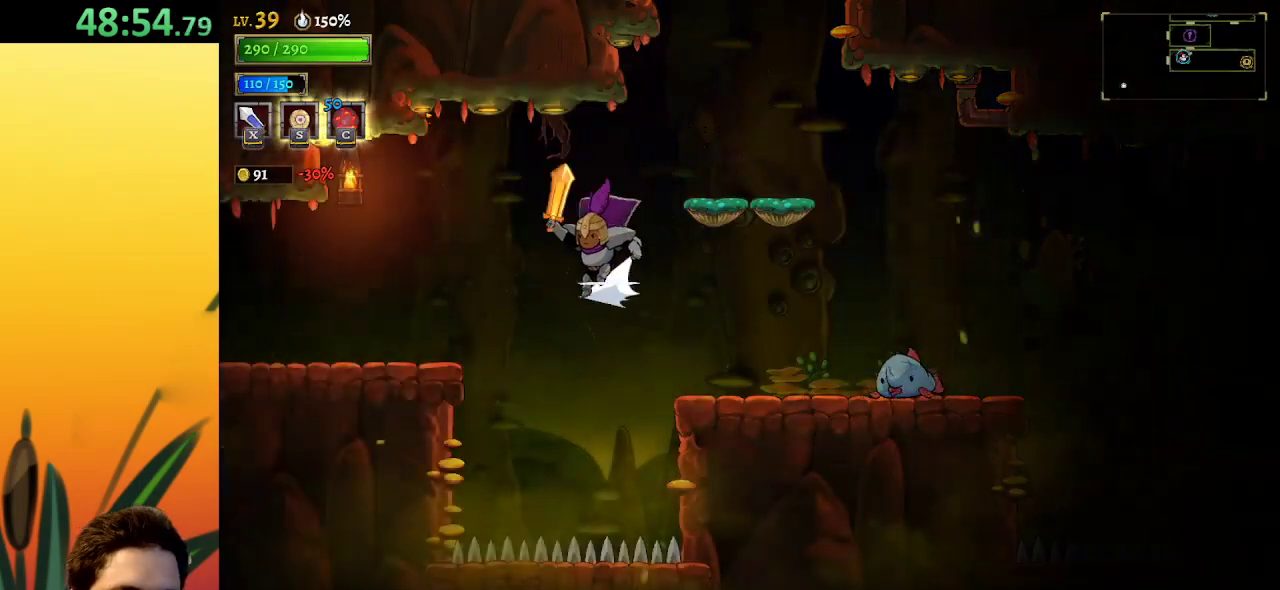
{"keys": ["a", "left"], "events": []}
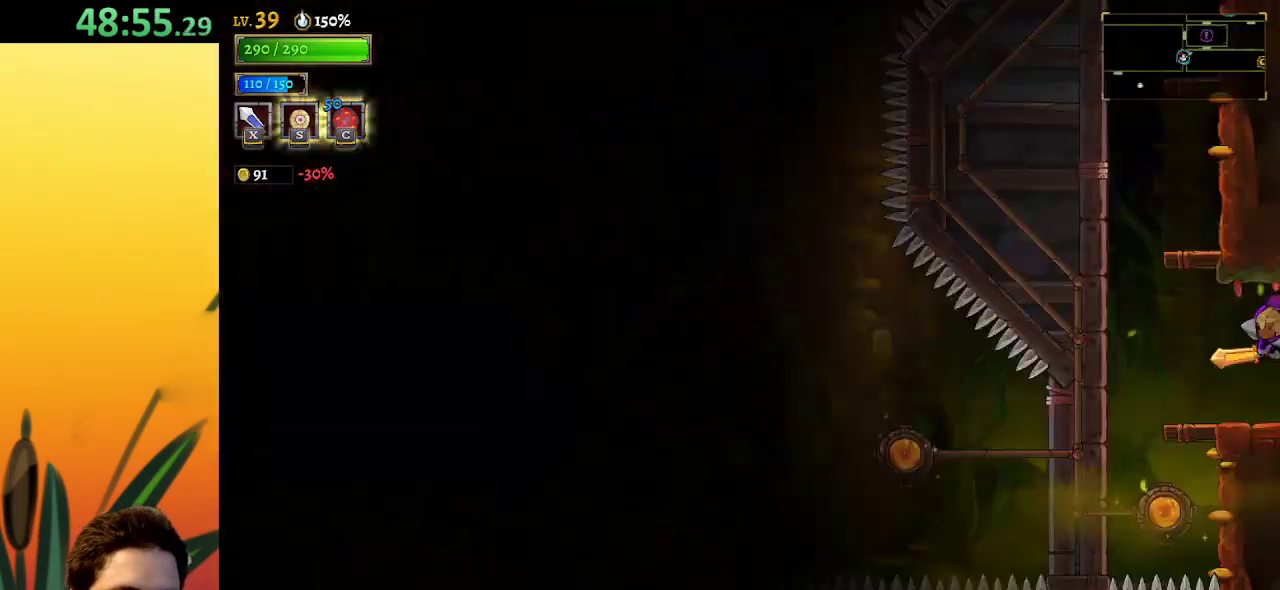
{"keys": [], "events": [[17, "a", "up"], [100, "left", "up"]]}